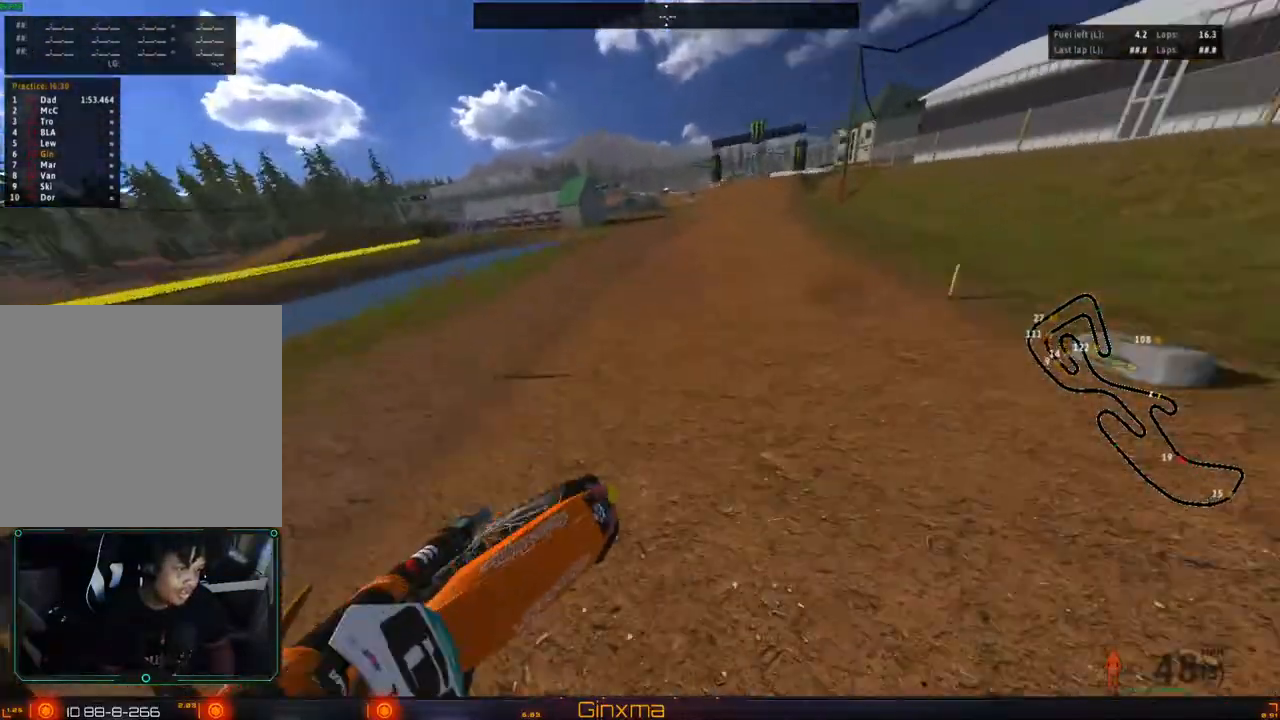
Gameplay with a controller (PlayStation layout); each line is a JSON object with the inputs held at the frame after it (dt_ms = milliseconds from this image to that frame). "events" lists button and stick changes between this image and that frame as [ms after this image, input, new state], when the widget could be followed in between.
{"dt_ms": 500, "buttons": ["R2"], "left_stick": "right", "right_stick": "center", "events": [[217, "CROSS", "down"], [367, "CROSS", "up"], [400, "left_stick", "right"]]}
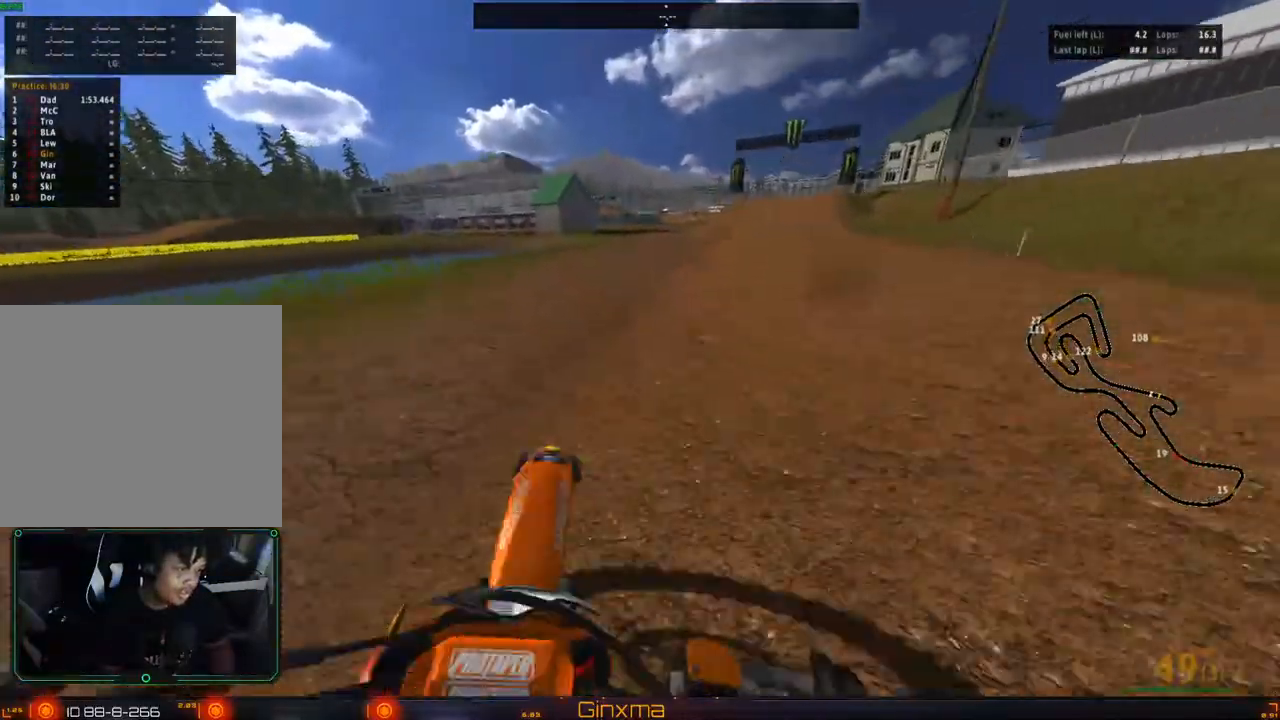
{"dt_ms": 500, "buttons": ["CROSS", "R2"], "left_stick": "down-left", "right_stick": "center", "events": [[250, "left_stick", "down"], [367, "CROSS", "down"], [433, "left_stick", "down-left"]]}
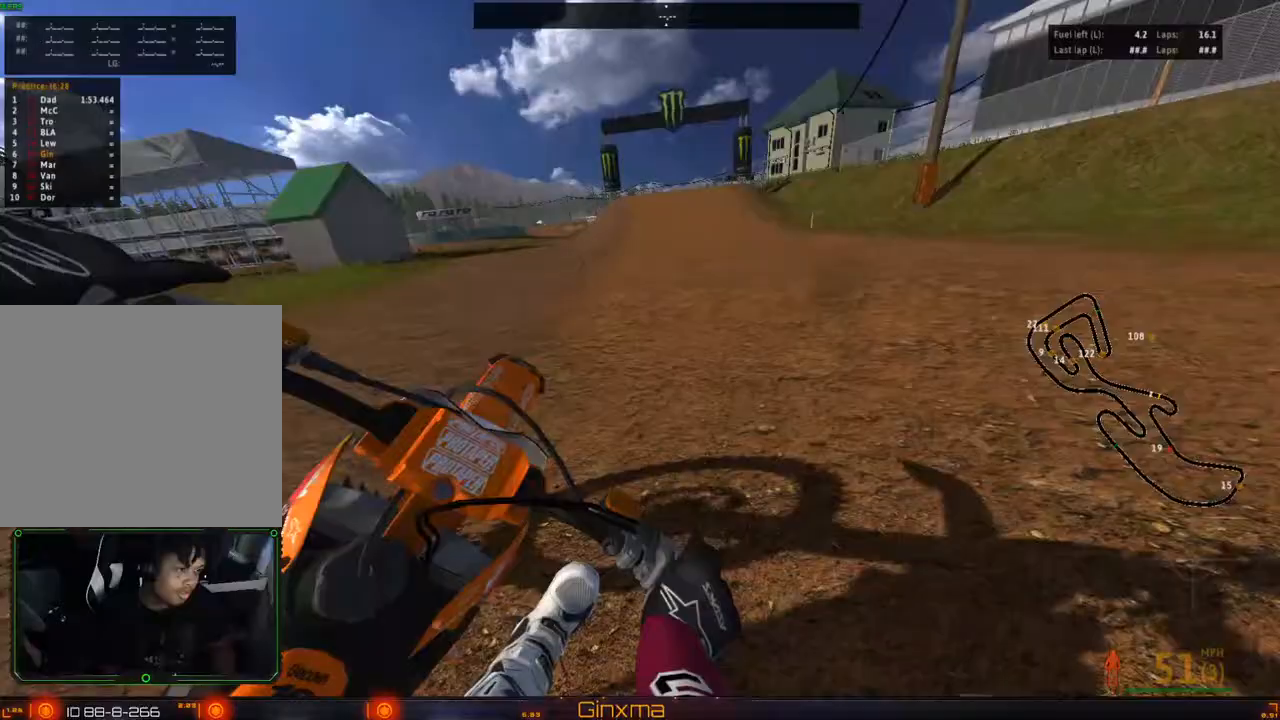
{"dt_ms": 500, "buttons": ["R2"], "left_stick": "down-left", "right_stick": "center", "events": [[67, "CROSS", "up"], [283, "left_stick", "left"], [500, "left_stick", "down-left"]]}
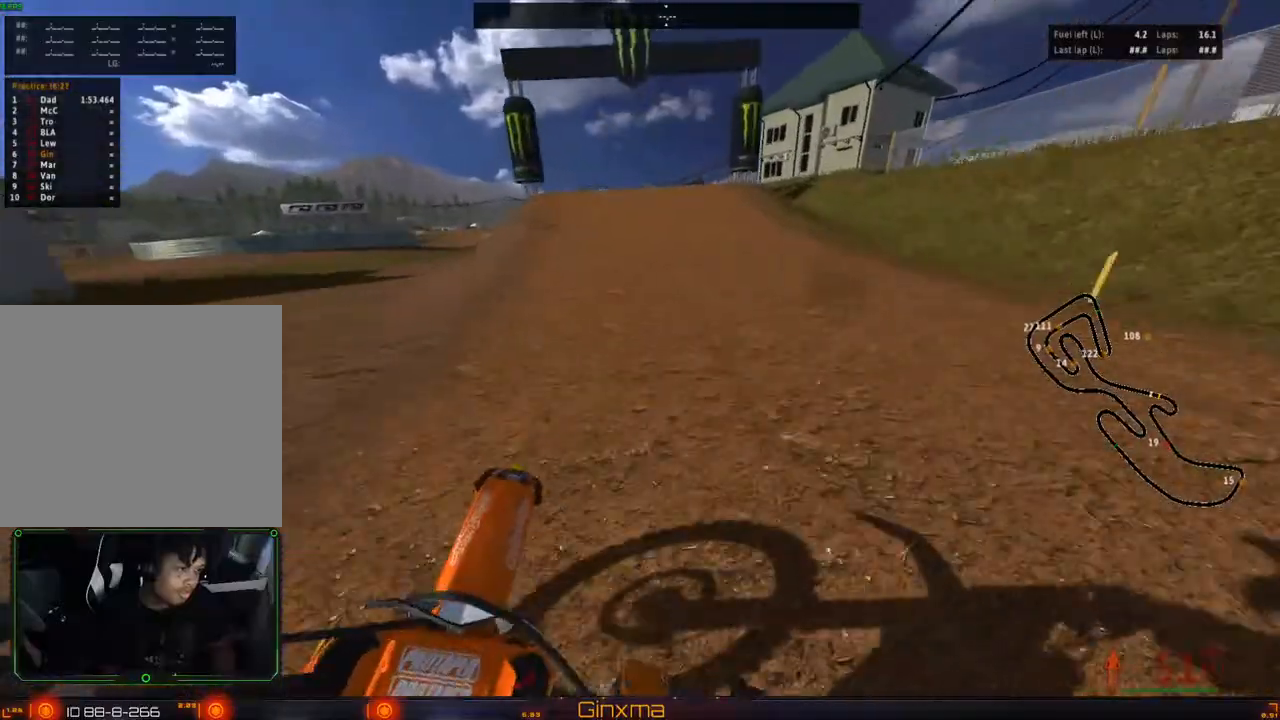
{"dt_ms": 500, "buttons": [], "left_stick": "left", "right_stick": "center"}
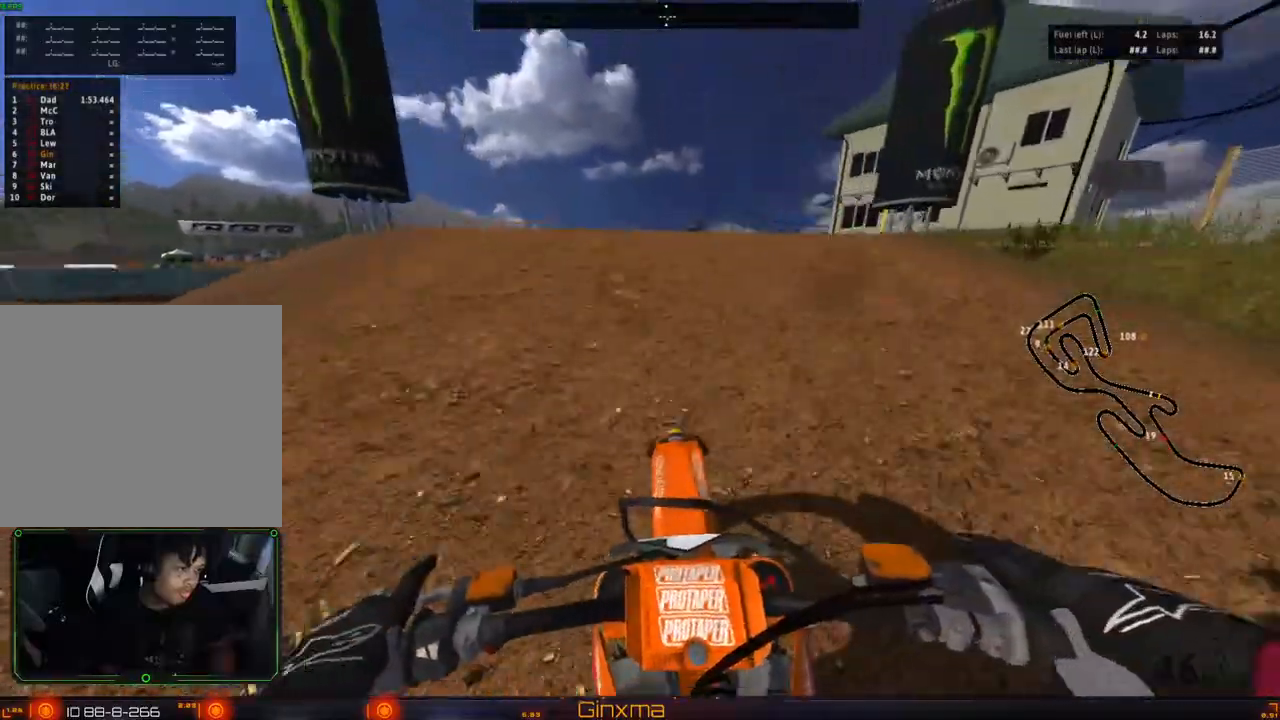
{"dt_ms": 500, "buttons": ["CROSS"], "left_stick": "center", "right_stick": "center", "events": [[50, "left_stick", "center"], [183, "left_stick", "left"], [300, "left_stick", "center"], [433, "CROSS", "down"]]}
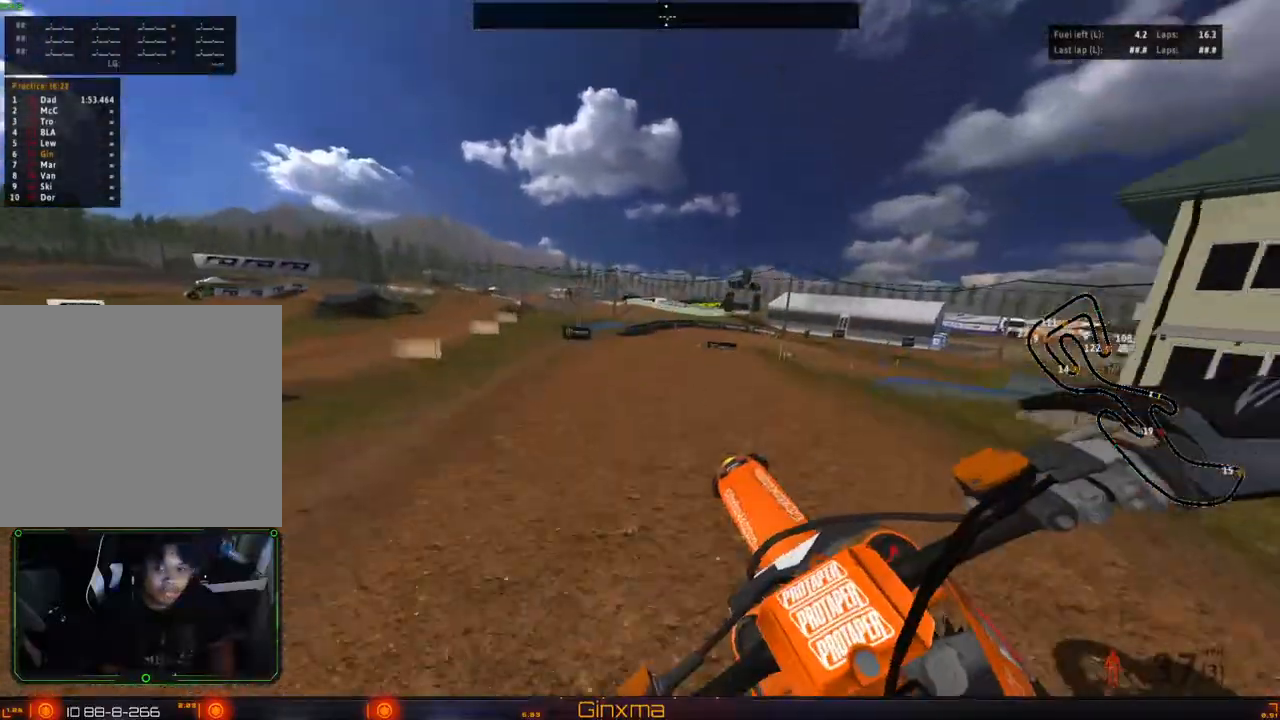
{"dt_ms": 1000, "buttons": ["CROSS"], "left_stick": "right", "right_stick": "center"}
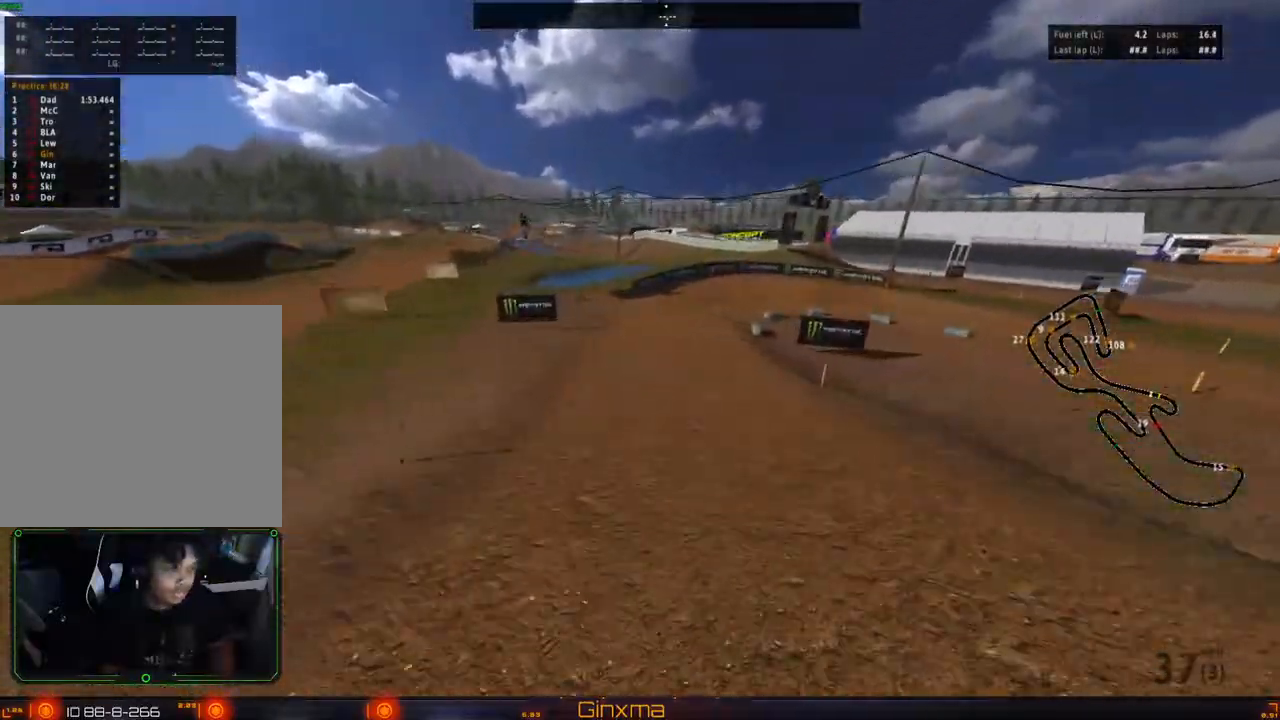
{"dt_ms": 500, "buttons": ["CROSS"], "left_stick": "down-right", "right_stick": "center", "events": [[17, "left_stick", "down-right"], [167, "TRIANGLE", "down"], [283, "TRIANGLE", "up"], [300, "L2", "down"], [483, "L2", "up"]]}
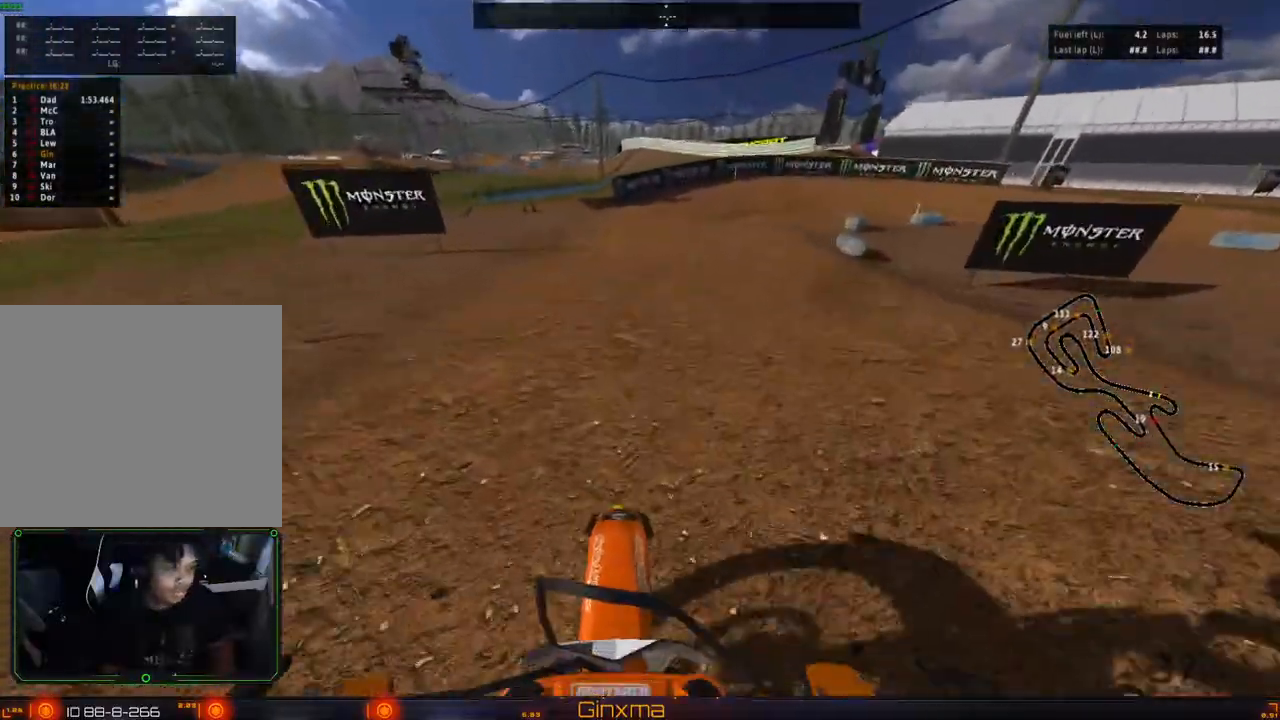
{"dt_ms": 1000, "buttons": ["CROSS"], "left_stick": "center", "right_stick": "center"}
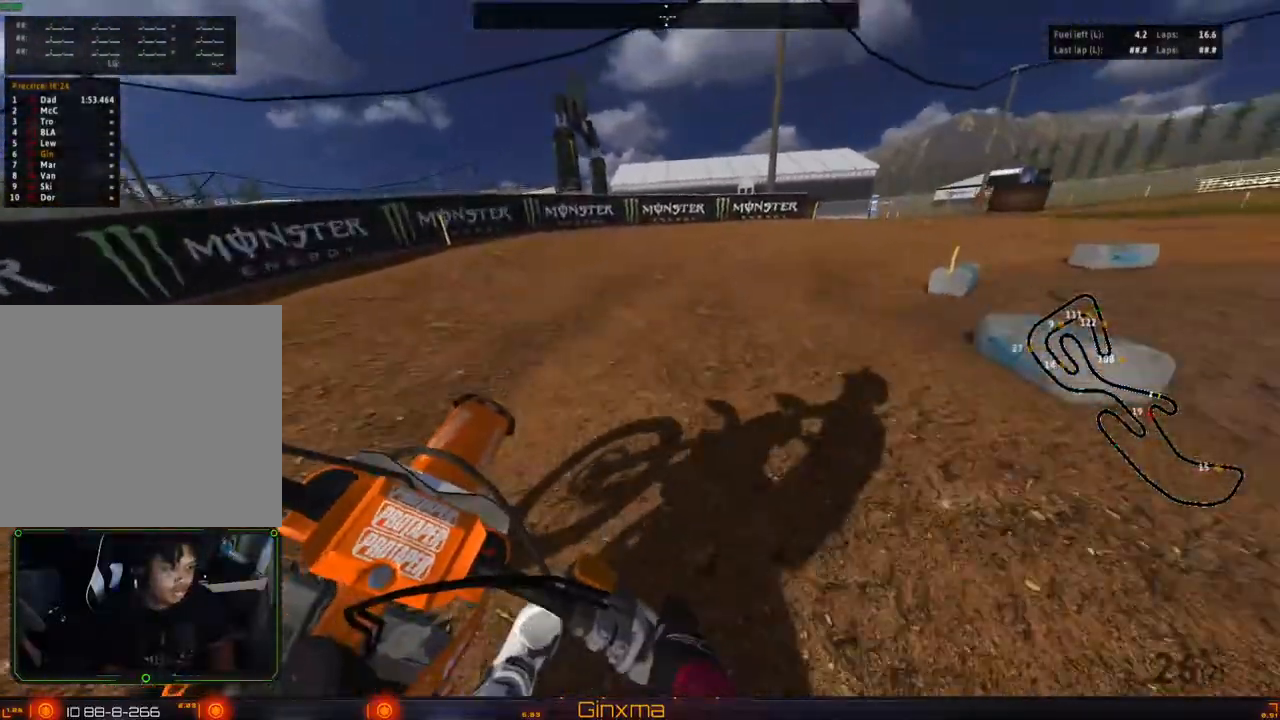
{"dt_ms": 500, "buttons": [], "left_stick": "right", "right_stick": "center", "events": [[100, "R2", "down"], [433, "left_stick", "right"], [450, "R2", "up"], [500, "CROSS", "up"]]}
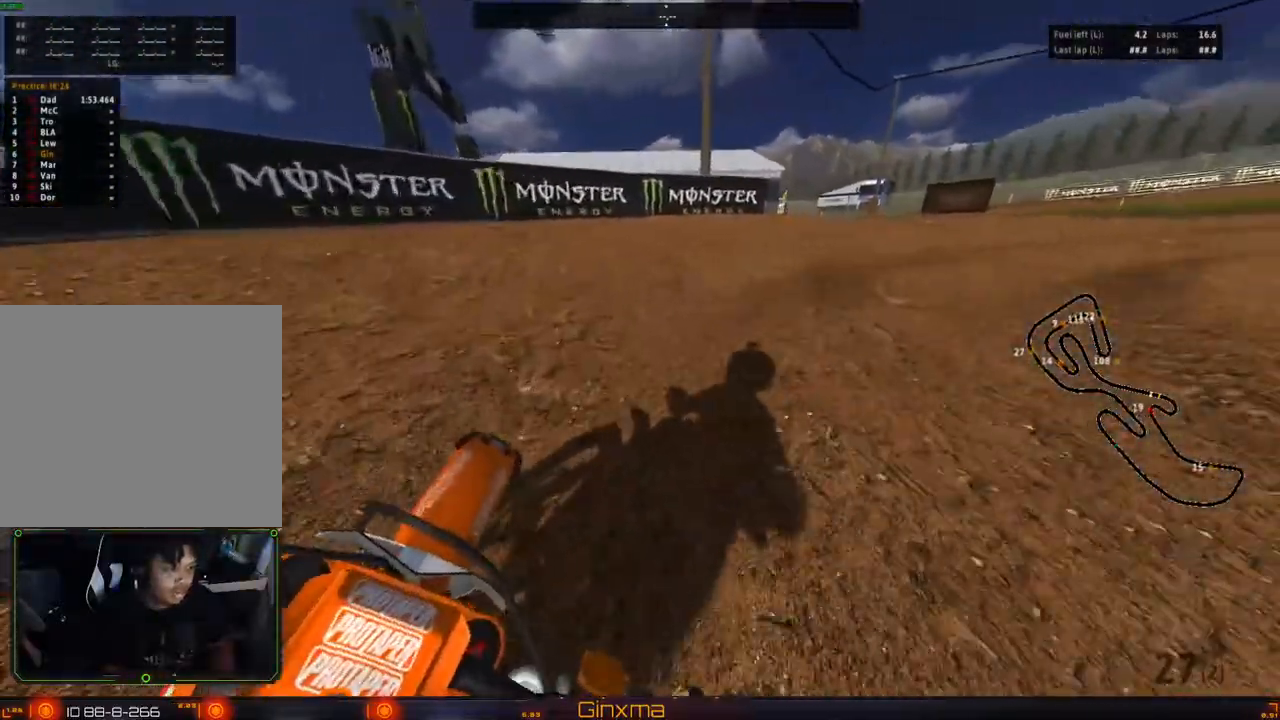
{"dt_ms": 500, "buttons": ["R2"], "left_stick": "left", "right_stick": "center", "events": [[33, "R2", "down"], [100, "R2", "up"], [317, "left_stick", "center"], [350, "R2", "down"], [500, "left_stick", "left"]]}
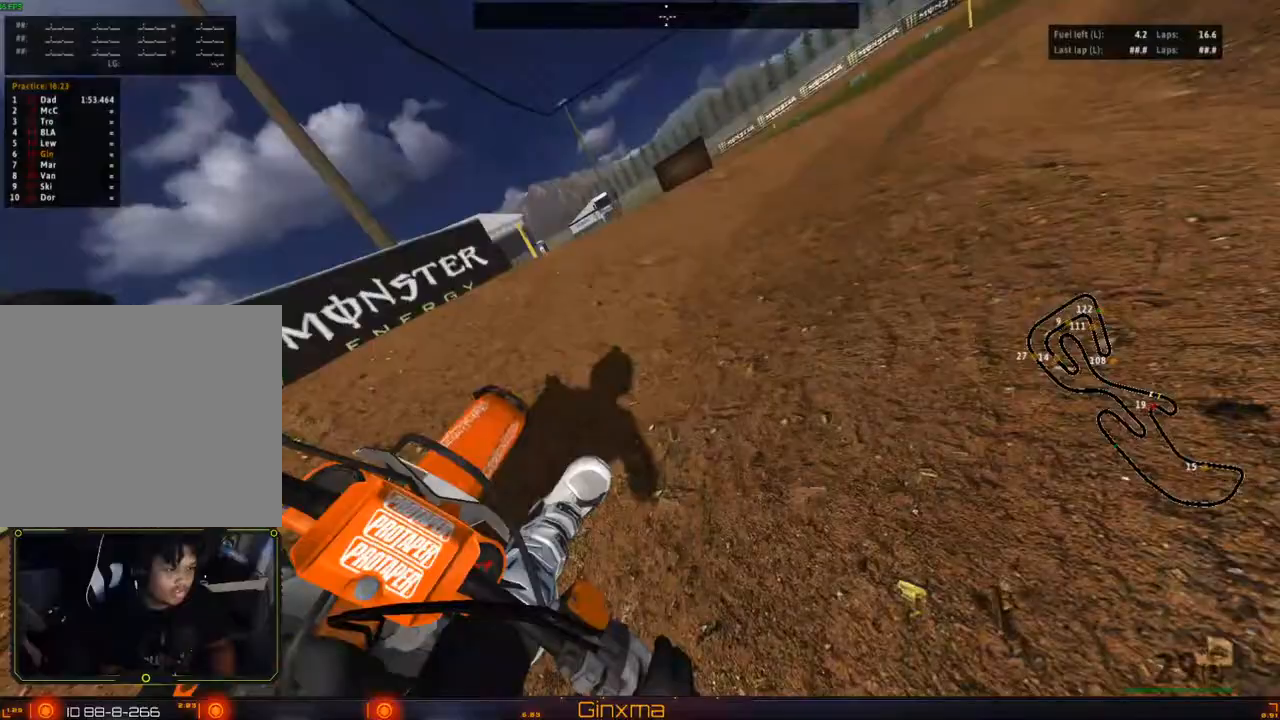
{"dt_ms": 500, "buttons": ["R2"], "left_stick": "right", "right_stick": "center", "events": [[217, "left_stick", "center"], [350, "R2", "up"], [350, "left_stick", "right"], [467, "R2", "down"]]}
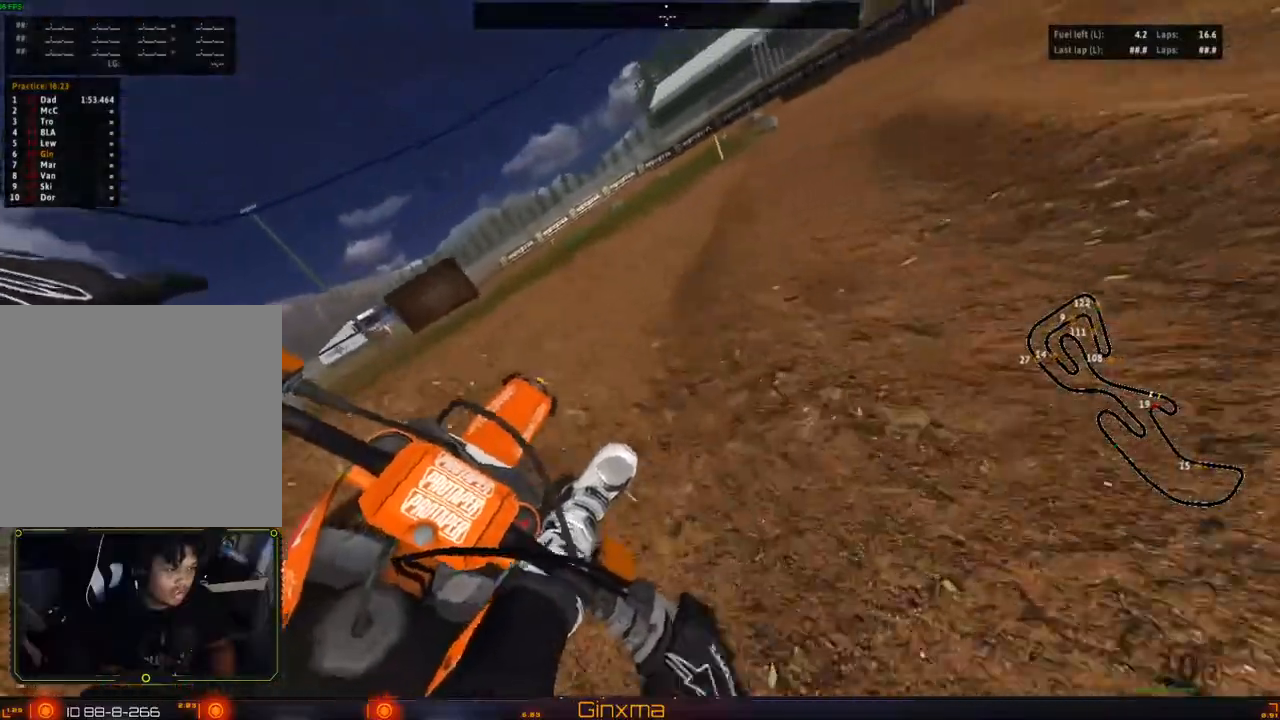
{"dt_ms": 500, "buttons": ["CROSS"], "left_stick": "down-left", "right_stick": "center", "events": [[67, "left_stick", "left"], [217, "CROSS", "down"], [367, "CROSS", "up"], [367, "R2", "up"], [433, "left_stick", "down-left"], [500, "CROSS", "down"]]}
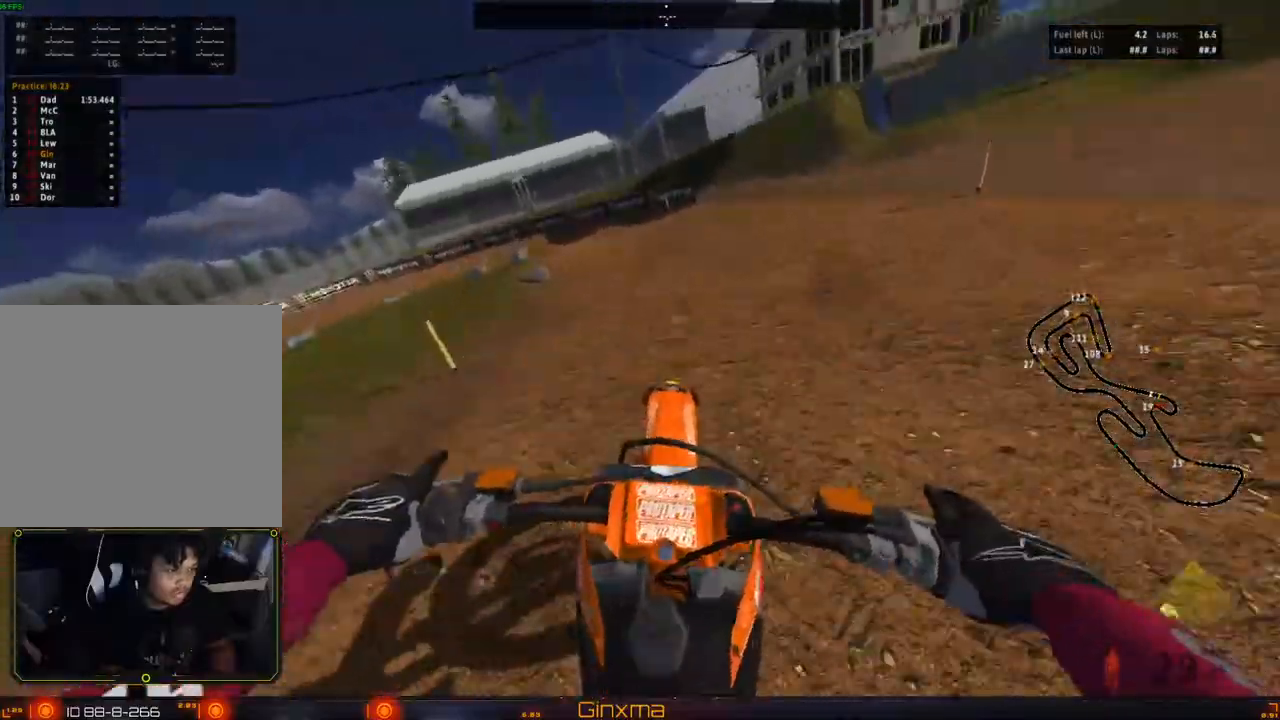
{"dt_ms": 500, "buttons": [], "left_stick": "down-left", "right_stick": "center"}
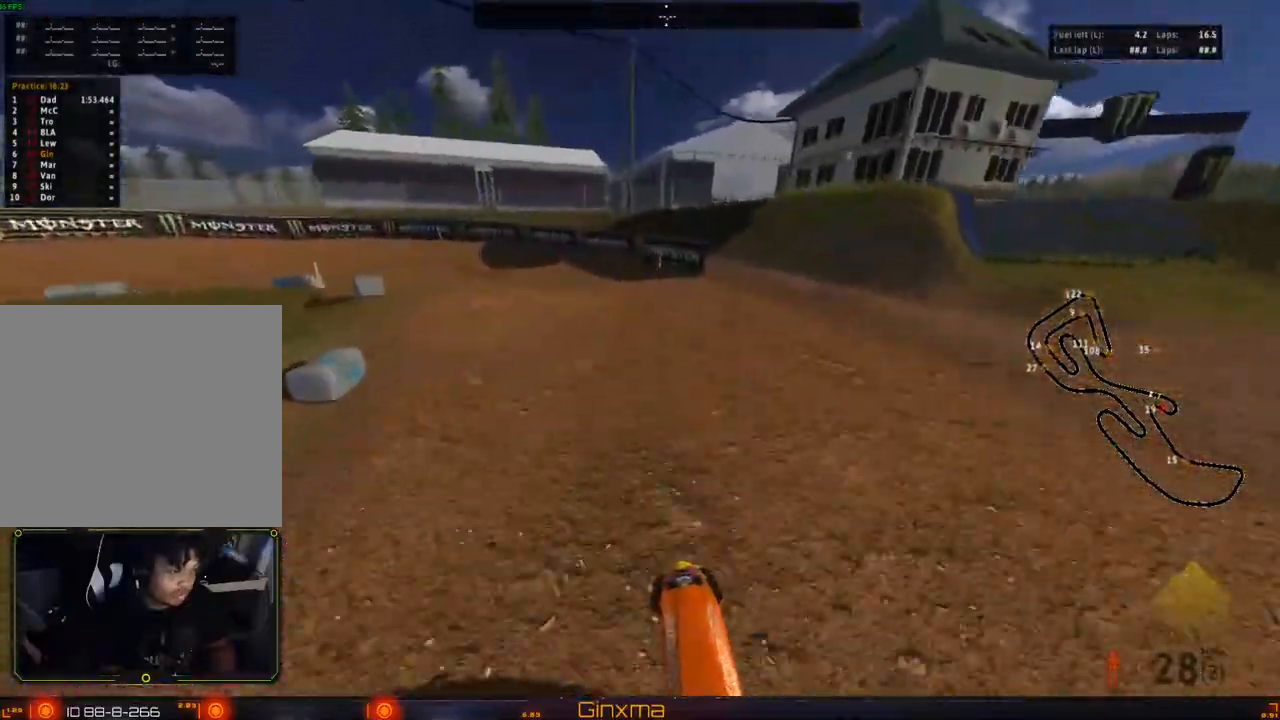
{"dt_ms": 500, "buttons": [], "left_stick": "down-left", "right_stick": "center", "events": [[83, "CROSS", "down"], [200, "CROSS", "up"], [300, "R2", "down"], [433, "R2", "up"]]}
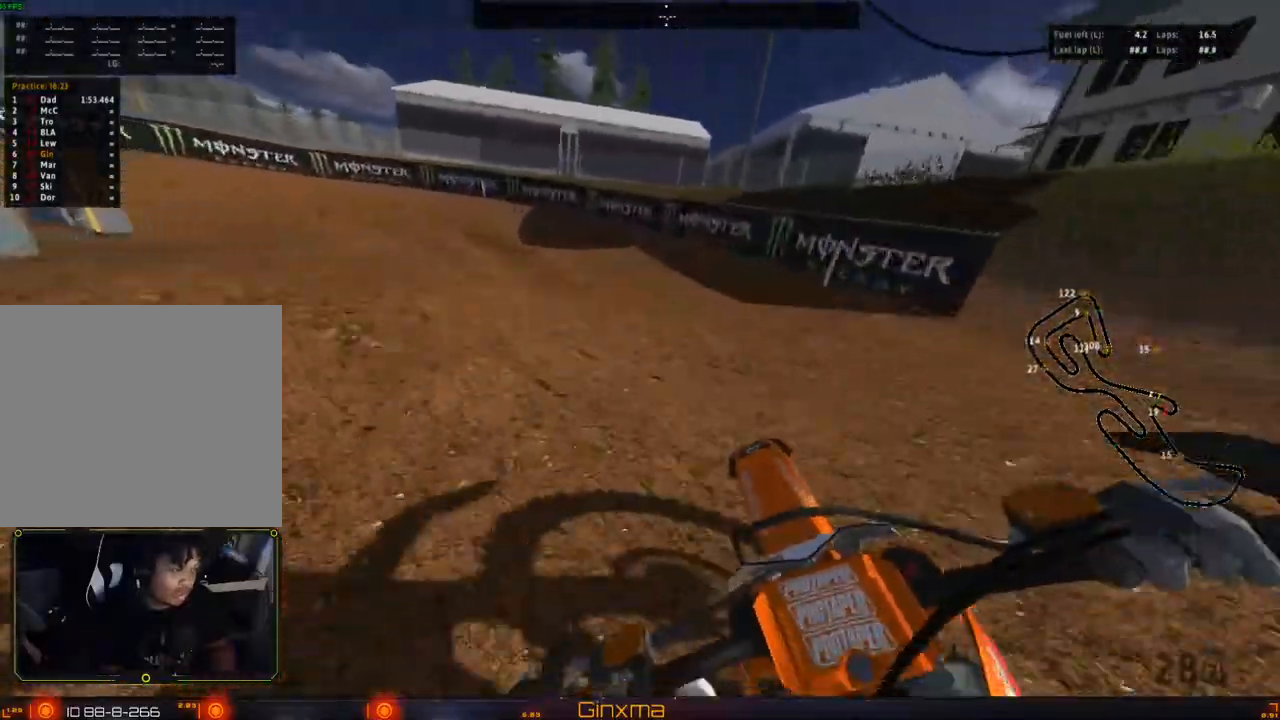
{"dt_ms": 500, "buttons": ["R2"], "left_stick": "down-left", "right_stick": "center", "events": [[50, "R2", "down"], [200, "R2", "up"], [350, "R2", "down"]]}
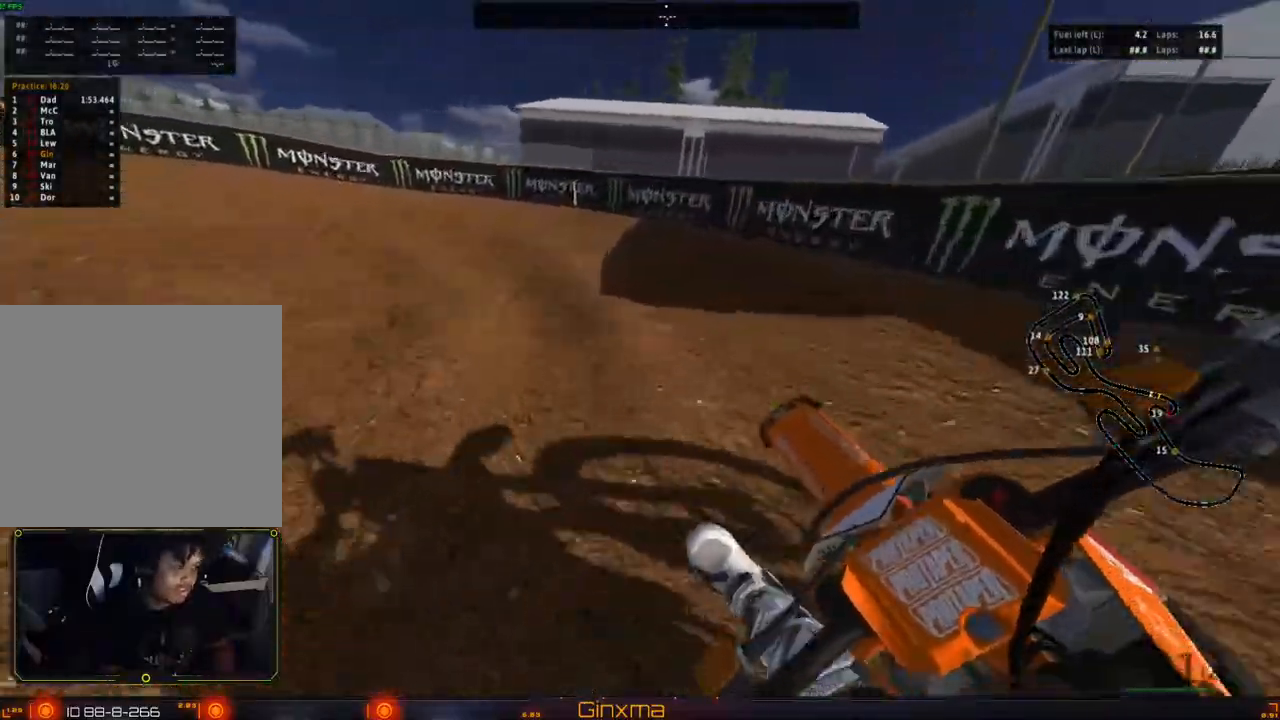
{"dt_ms": 500, "buttons": ["R2"], "left_stick": "down-left", "right_stick": "center", "events": [[433, "R2", "up"], [500, "R2", "down"]]}
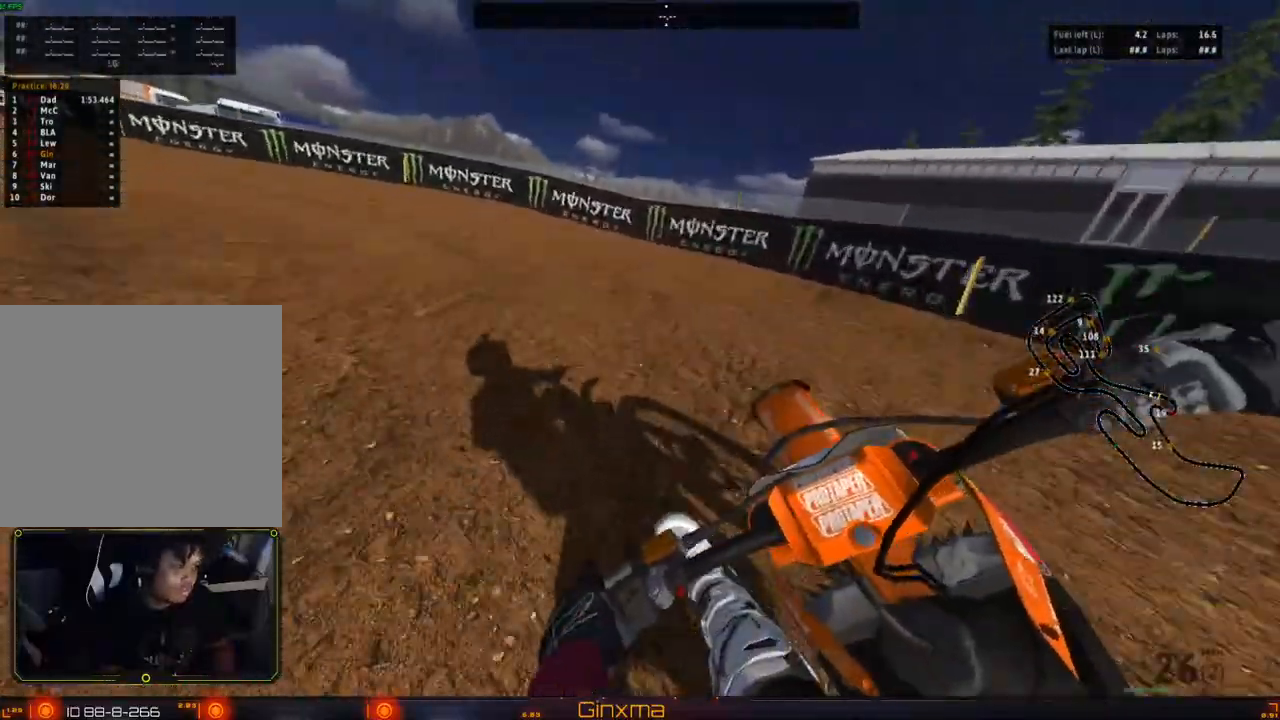
{"dt_ms": 500, "buttons": ["R2"], "left_stick": "center", "right_stick": "center", "events": [[167, "R2", "up"], [167, "left_stick", "left"], [317, "left_stick", "center"], [433, "R2", "down"]]}
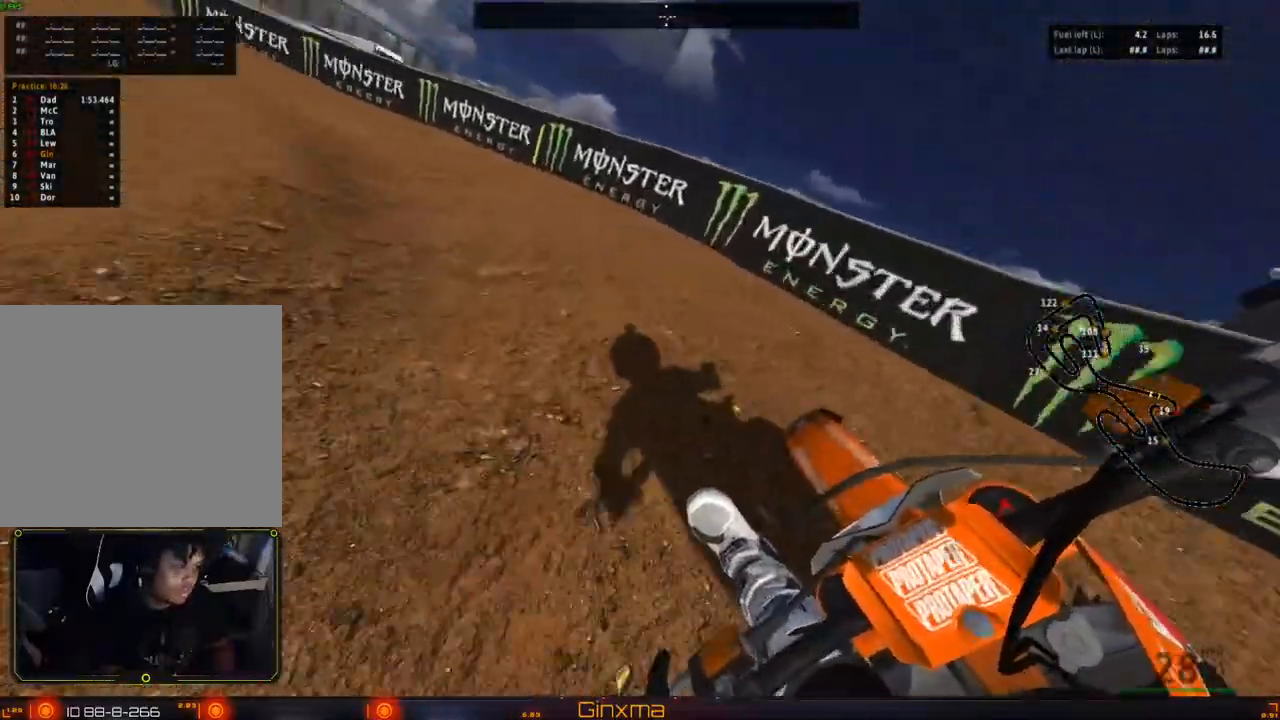
{"dt_ms": 500, "buttons": ["R2"], "left_stick": "down-left", "right_stick": "center", "events": [[433, "left_stick", "down-left"]]}
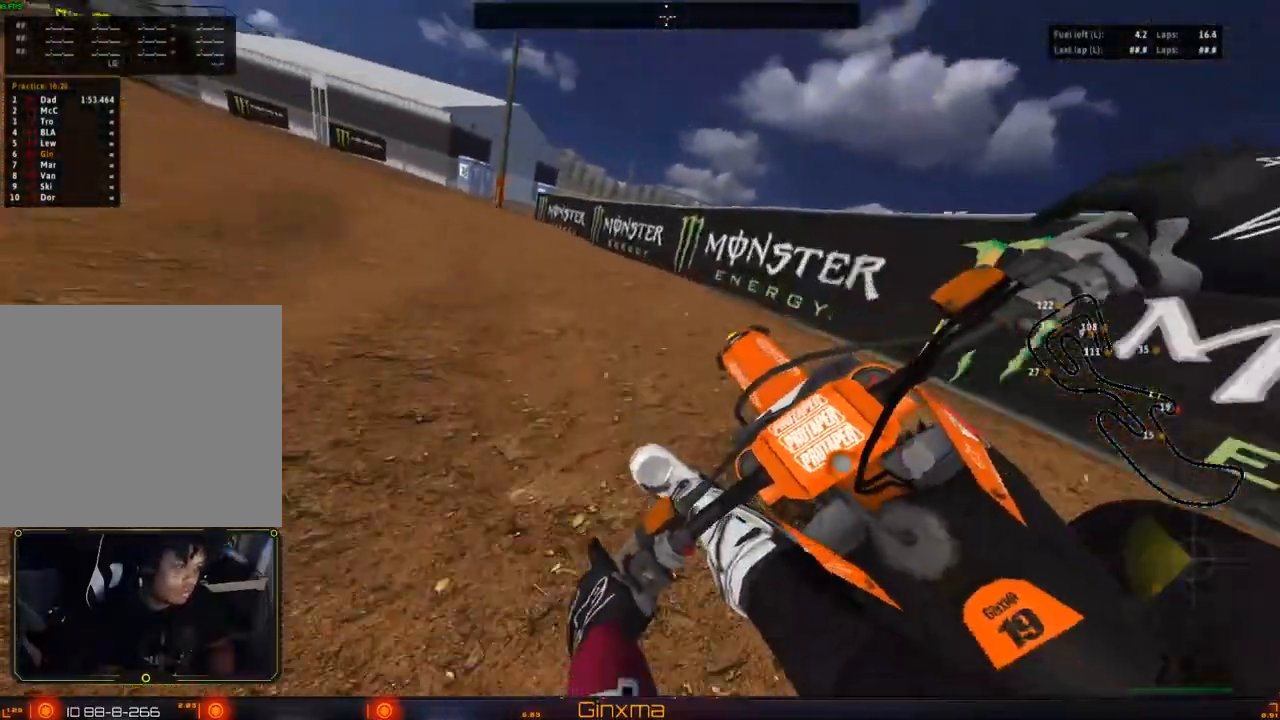
{"dt_ms": 500, "buttons": ["R2"], "left_stick": "center", "right_stick": "center", "events": [[300, "left_stick", "center"]]}
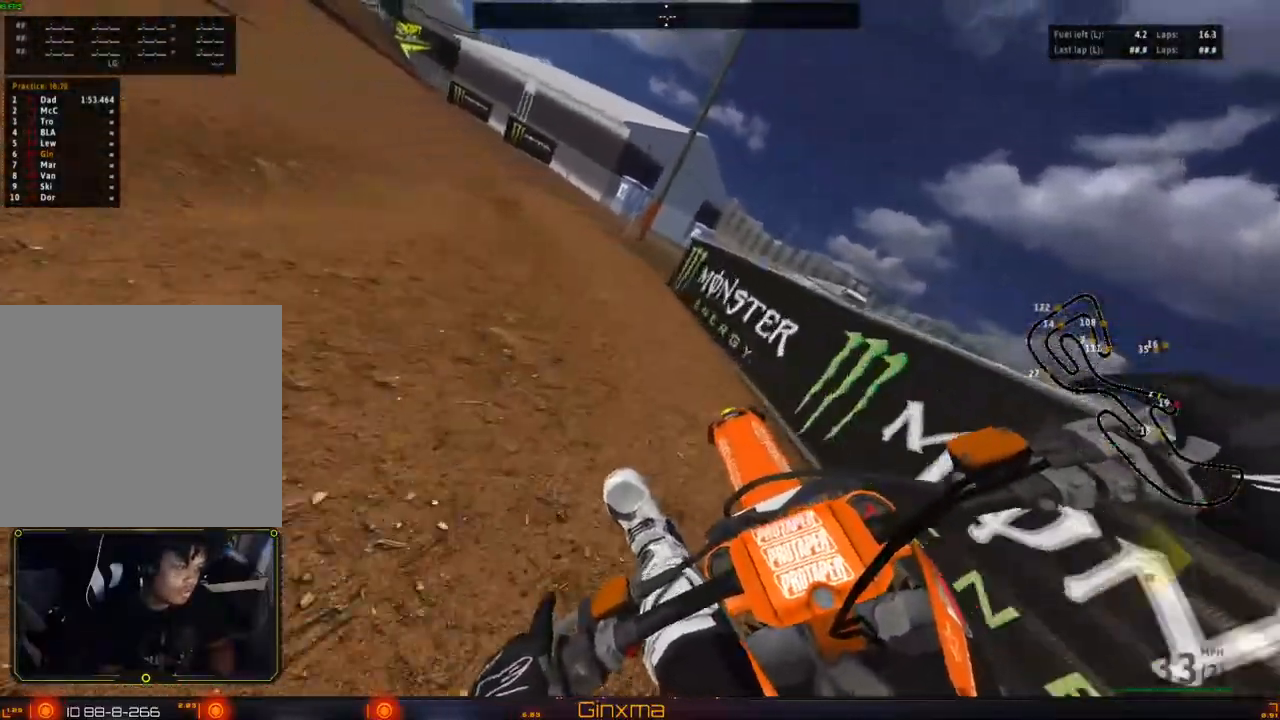
{"dt_ms": 500, "buttons": ["CROSS", "R2"], "left_stick": "left", "right_stick": "center", "events": [[117, "left_stick", "left"], [283, "left_stick", "center"], [400, "CROSS", "down"], [467, "left_stick", "left"]]}
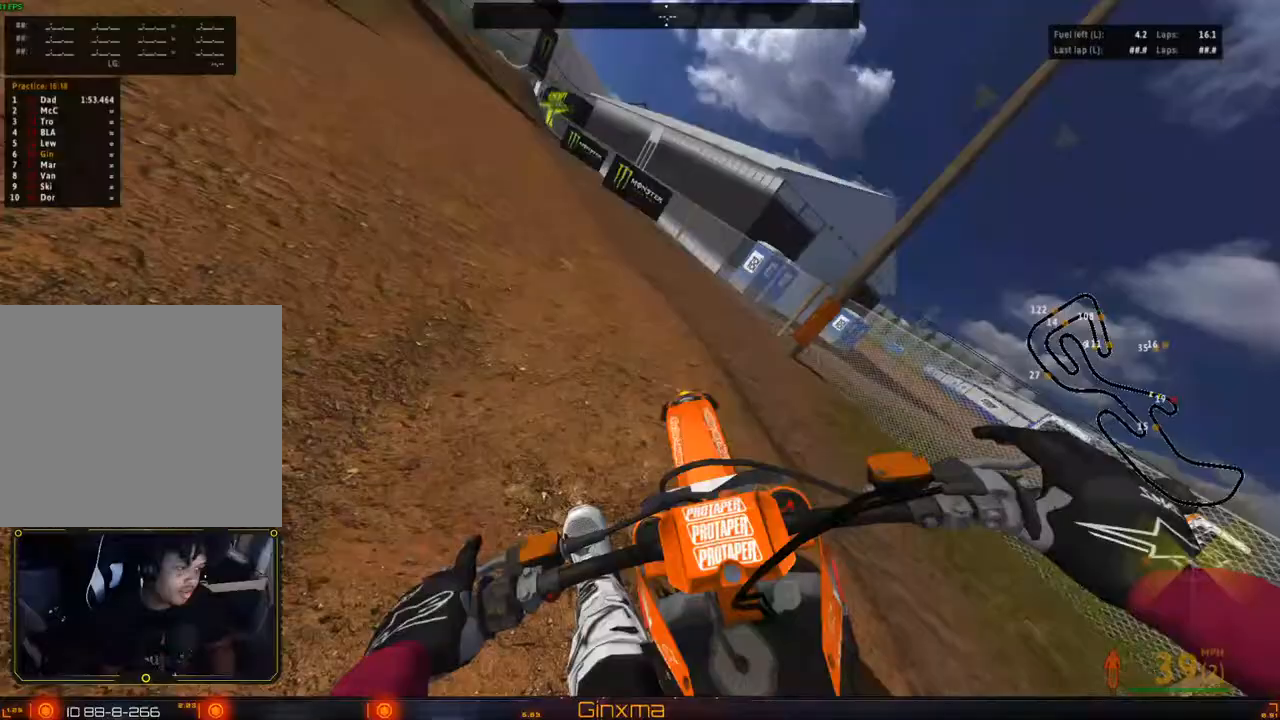
{"dt_ms": 500, "buttons": ["R2"], "left_stick": "center", "right_stick": "center", "events": [[50, "CROSS", "up"], [83, "left_stick", "down-left"], [400, "SQUARE", "down"], [450, "left_stick", "center"], [500, "SQUARE", "up"]]}
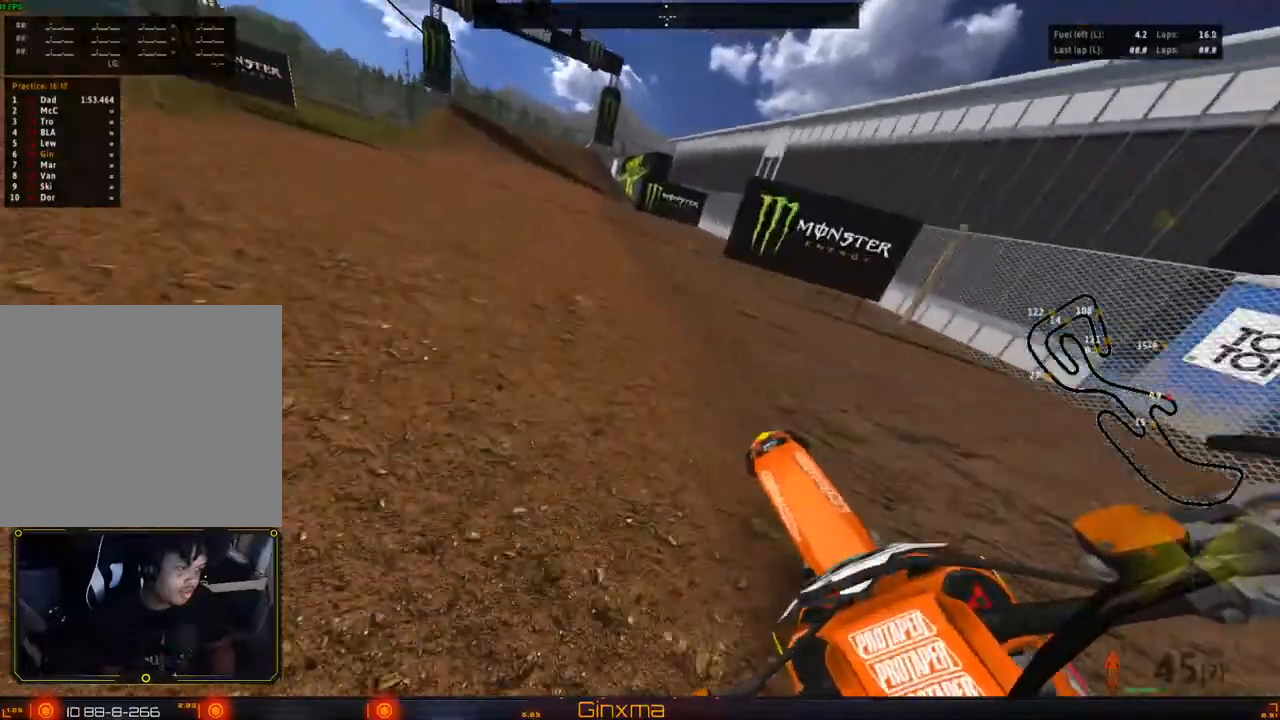
{"dt_ms": 500, "buttons": [], "left_stick": "down-right", "right_stick": "center", "events": [[50, "left_stick", "right"], [167, "left_stick", "down-right"], [250, "CROSS", "down"], [367, "CROSS", "up"], [400, "R2", "up"]]}
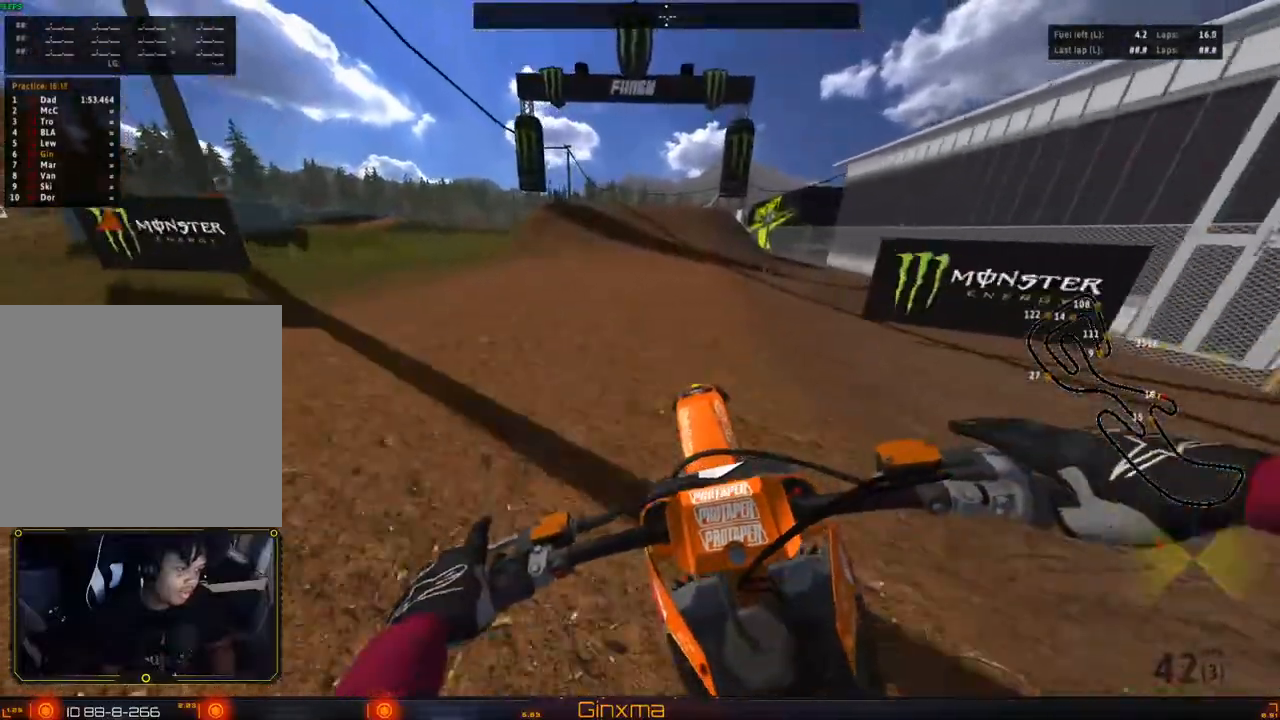
{"dt_ms": 500, "buttons": ["R2"], "left_stick": "center", "right_stick": "center", "events": [[17, "R2", "down"], [200, "left_stick", "center"], [267, "left_stick", "right"], [367, "left_stick", "center"]]}
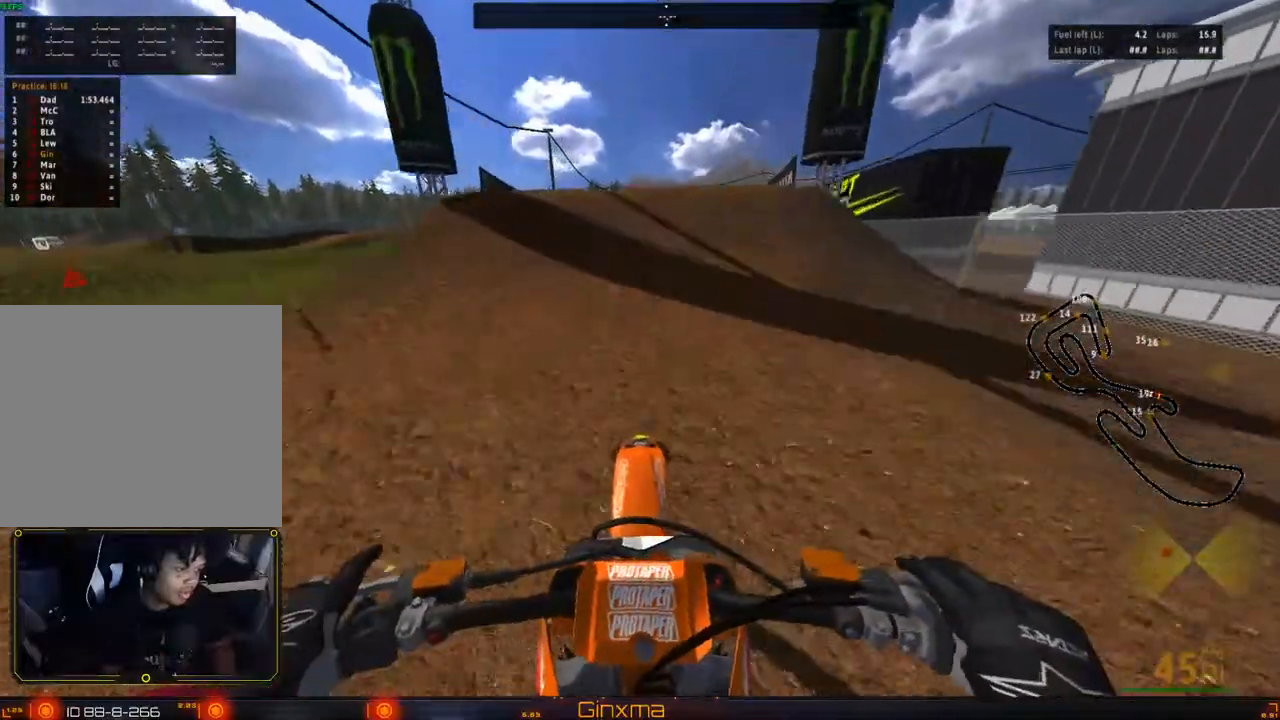
{"dt_ms": 500, "buttons": [], "left_stick": "right", "right_stick": "center", "events": [[150, "R2", "up"], [283, "left_stick", "down"], [383, "R2", "down"], [433, "left_stick", "center"], [483, "R2", "up"], [500, "left_stick", "right"]]}
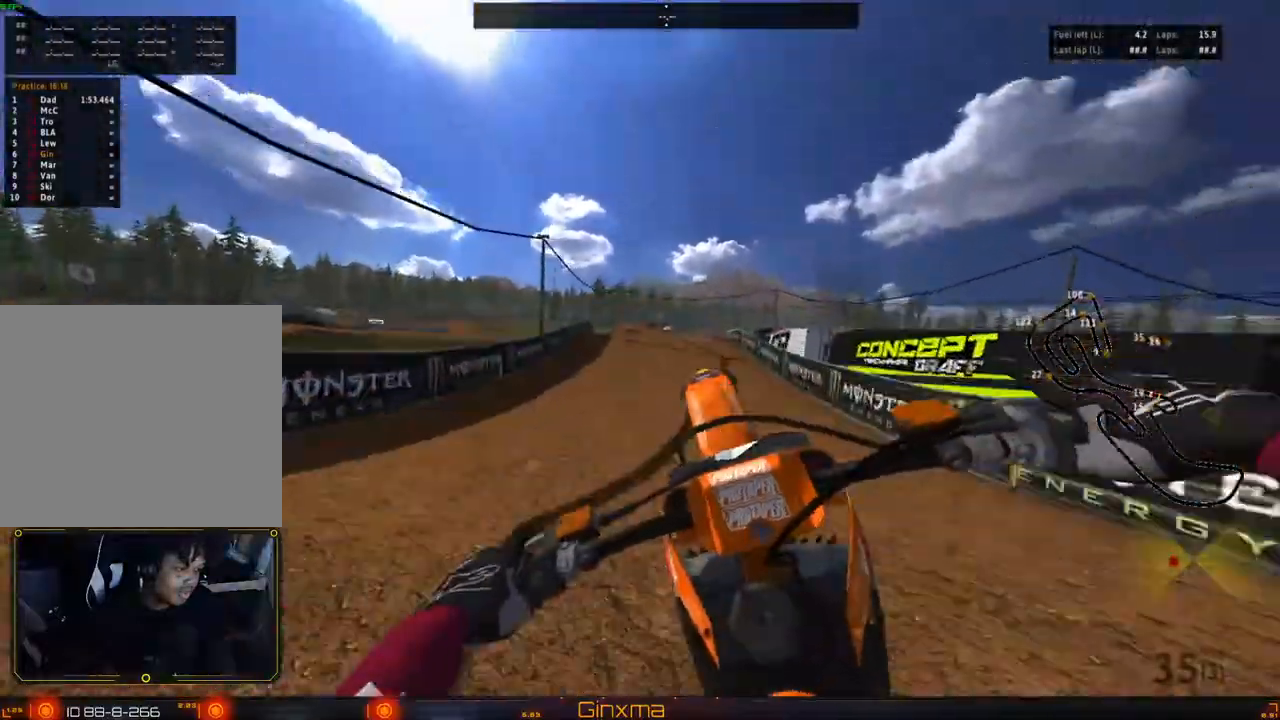
{"dt_ms": 500, "buttons": ["CROSS"], "left_stick": "right", "right_stick": "center", "events": [[67, "R2", "down"], [383, "CROSS", "down"], [467, "R2", "up"]]}
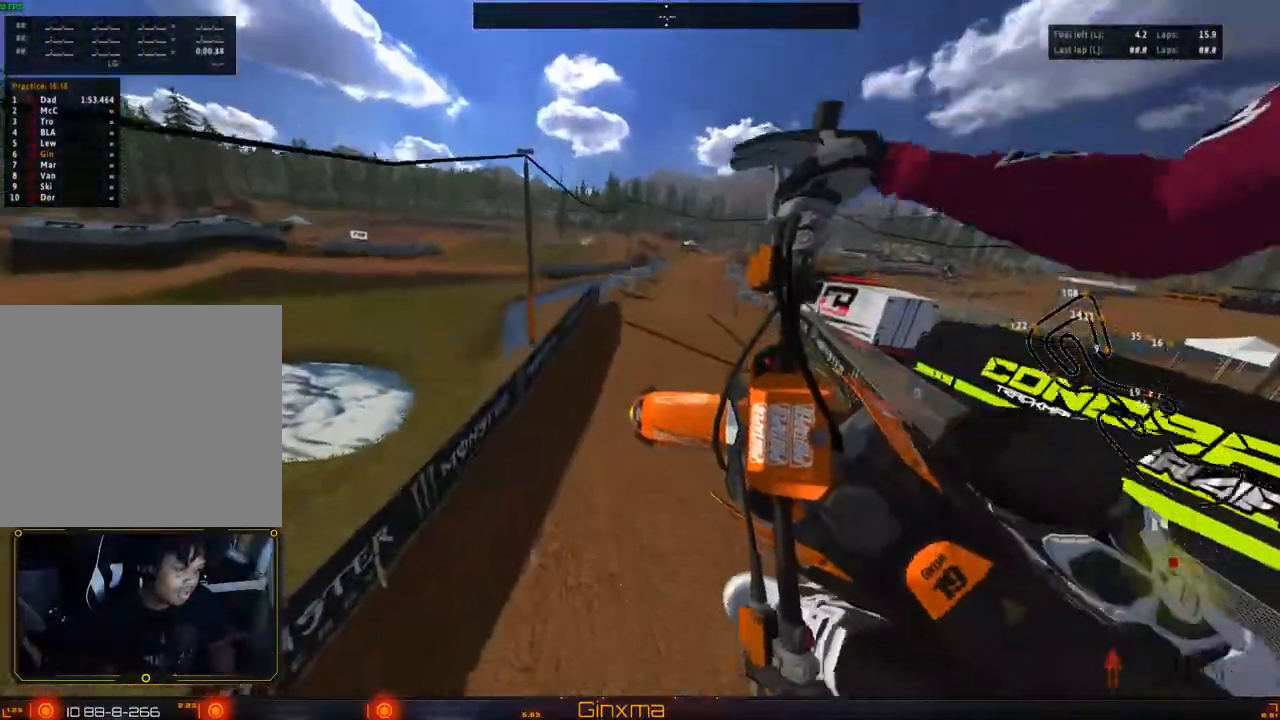
{"dt_ms": 500, "buttons": [], "left_stick": "right", "right_stick": "center", "events": [[67, "CROSS", "up"], [150, "R2", "down"], [350, "R2", "up"]]}
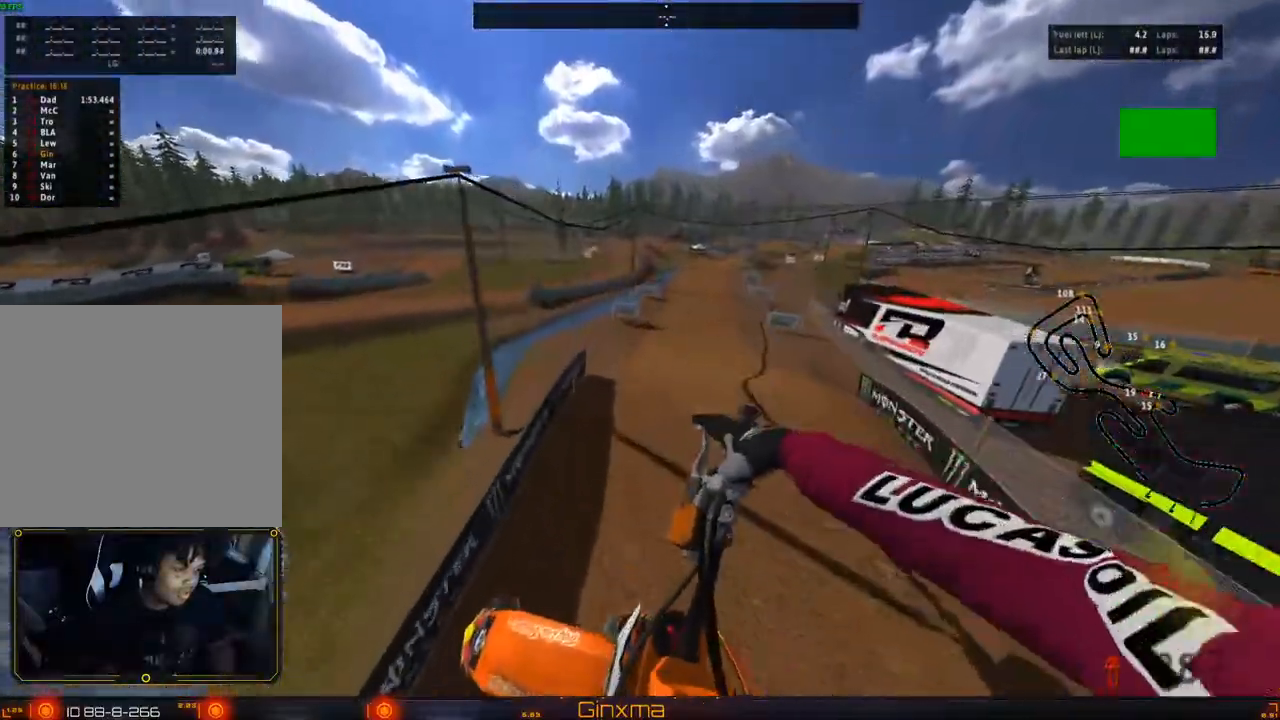
{"dt_ms": 500, "buttons": ["R2"], "left_stick": "up", "right_stick": "center", "events": [[233, "left_stick", "up-right"], [400, "left_stick", "up"], [433, "R2", "down"]]}
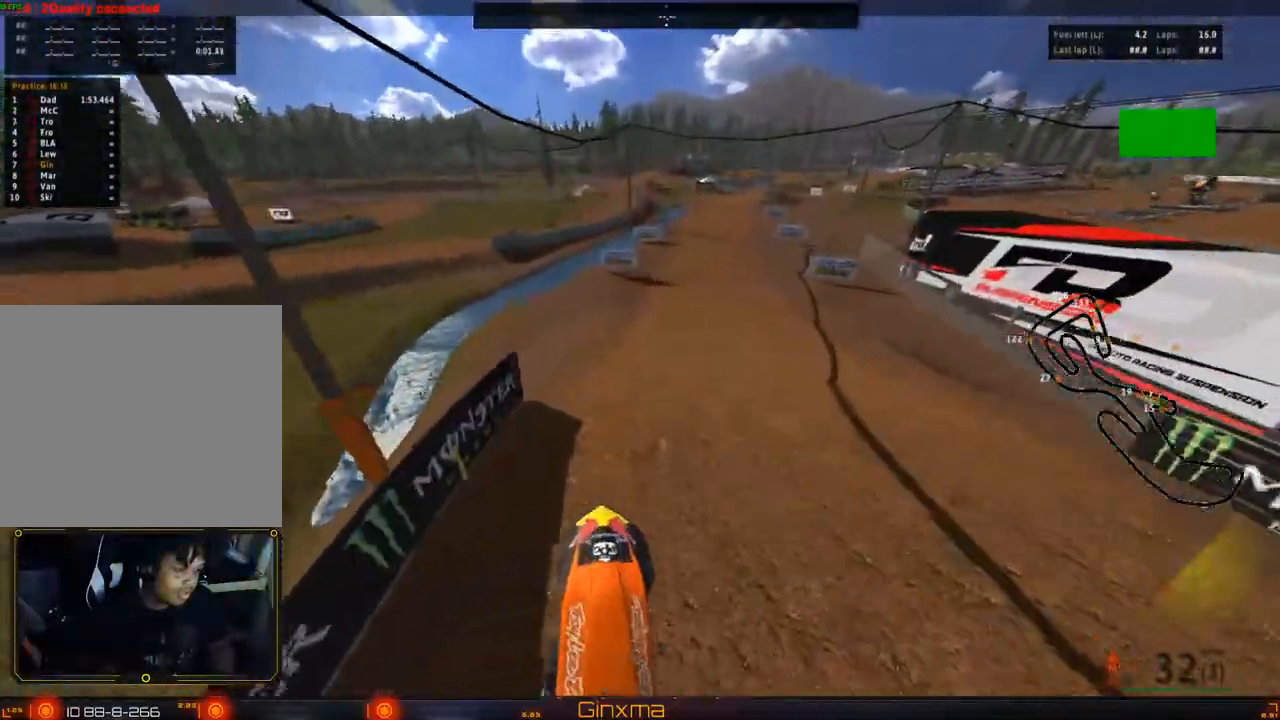
{"dt_ms": 500, "buttons": ["CROSS", "R2"], "left_stick": "down", "right_stick": "center", "events": [[50, "CROSS", "down"], [233, "CROSS", "up"], [333, "left_stick", "down"], [483, "CROSS", "down"]]}
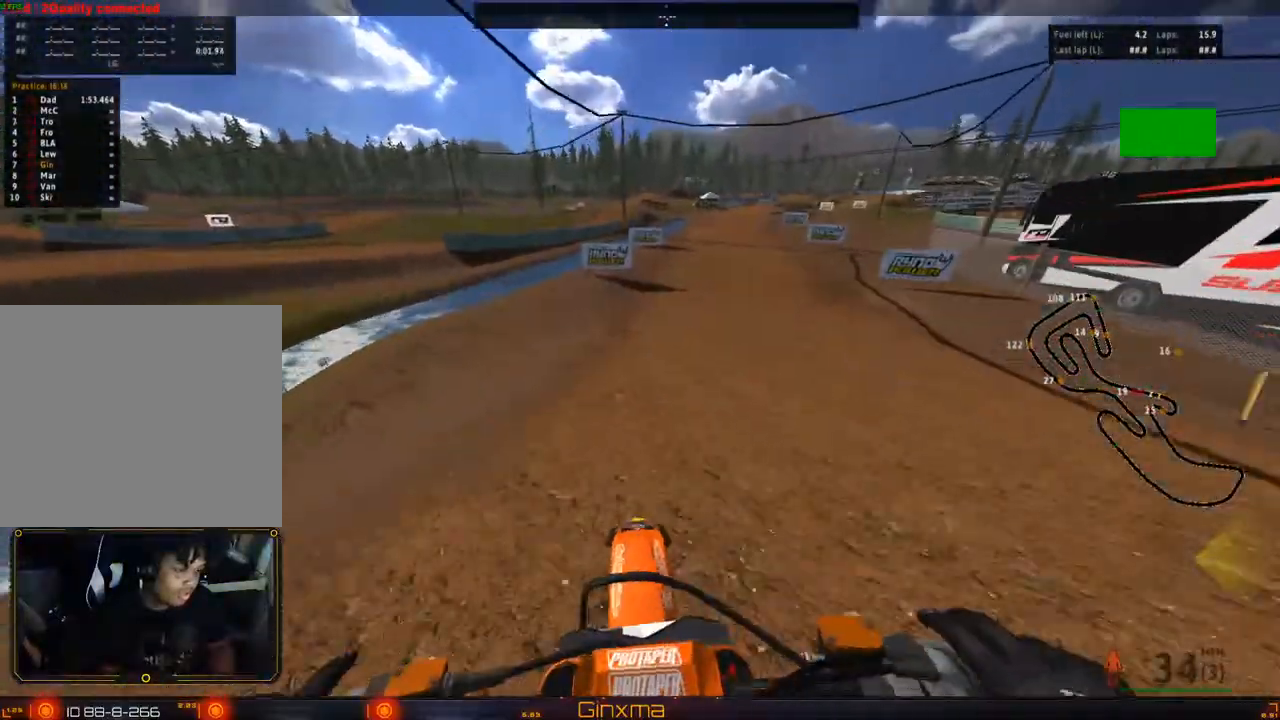
{"dt_ms": 500, "buttons": ["R2"], "left_stick": "down-right", "right_stick": "center", "events": [[100, "left_stick", "right"], [133, "CROSS", "up"], [450, "left_stick", "down-right"]]}